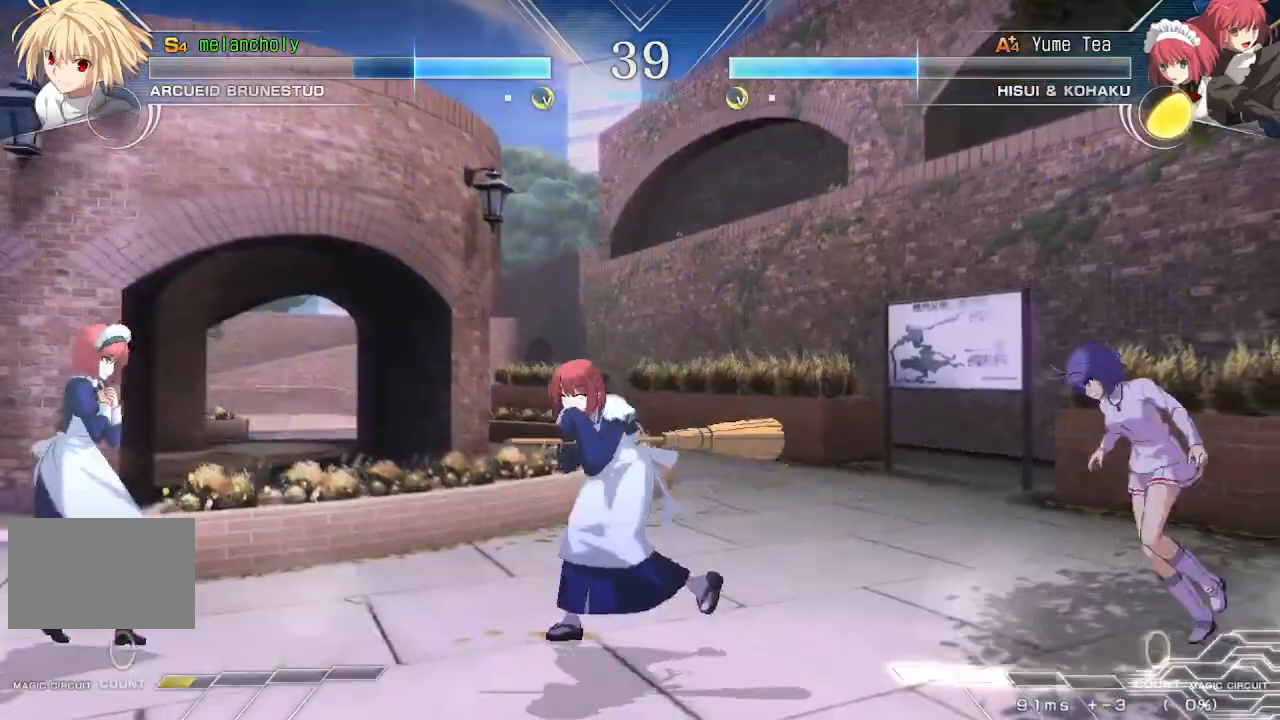
Gameplay with a controller (arcade stick); each line is a JSON object with the inputs held at the frame after it (dt_ms = milliseconds from this image to that frame). "events" lists button and stick changes between this image and that frame as [ms after this image, input, new state], when the widget could be followed in between. Not read: L3 R3 TRIANGLE other_buttons.
{"dt_ms": 500, "buttons": [], "events": [[117, "DPAD_UP", "down"], [117, "SQUARE", "up"], [167, "DPAD_LEFT", "up"], [283, "DPAD_LEFT", "down"], [317, "DPAD_UP", "up"], [400, "DPAD_LEFT", "up"]]}
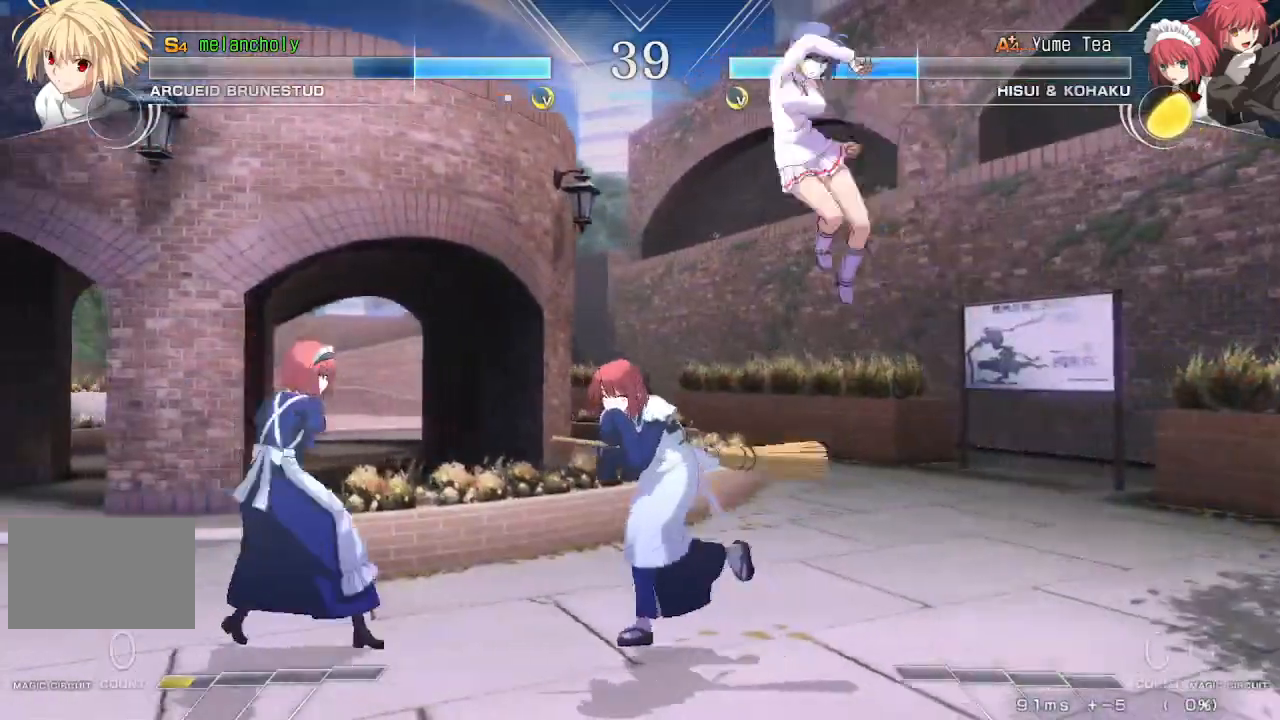
{"dt_ms": 500, "buttons": ["R1", "DPAD_DOWN"], "events": [[283, "DPAD_DOWN", "down"], [400, "R1", "down"]]}
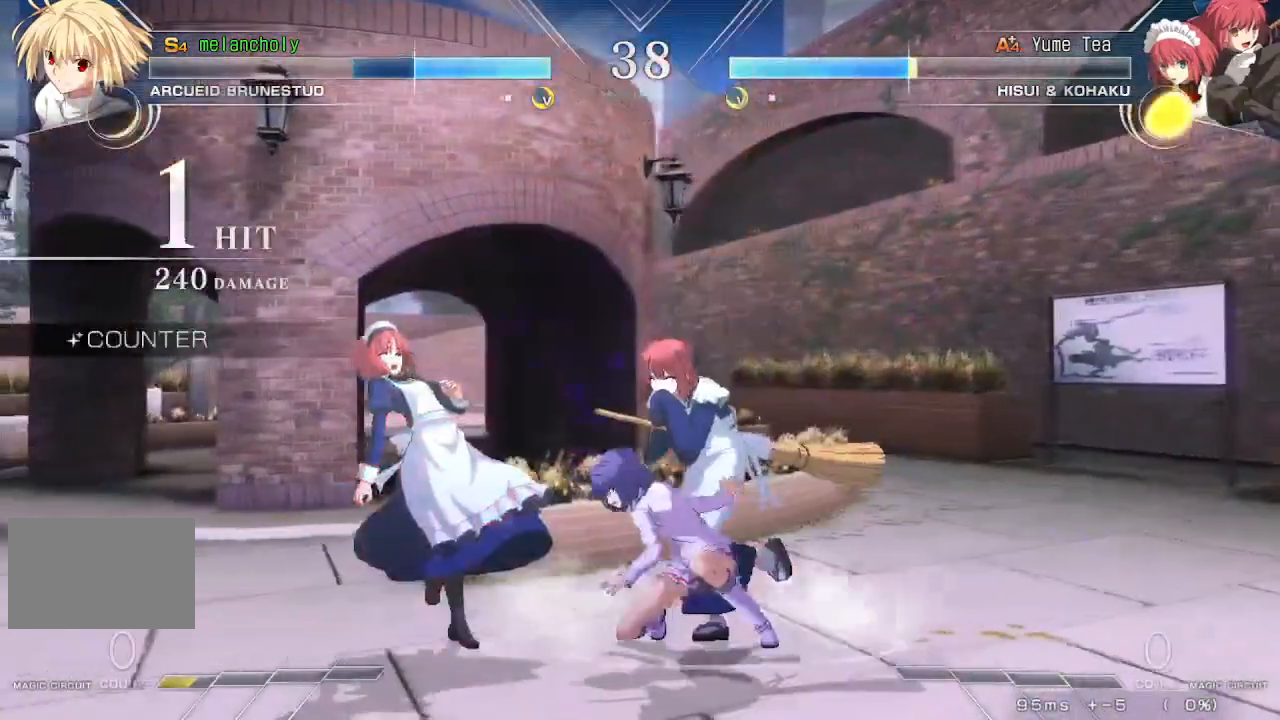
{"dt_ms": 500, "buttons": ["DPAD_RIGHT"], "events": [[67, "R1", "up"], [367, "DPAD_RIGHT", "down"], [433, "DPAD_DOWN", "up"]]}
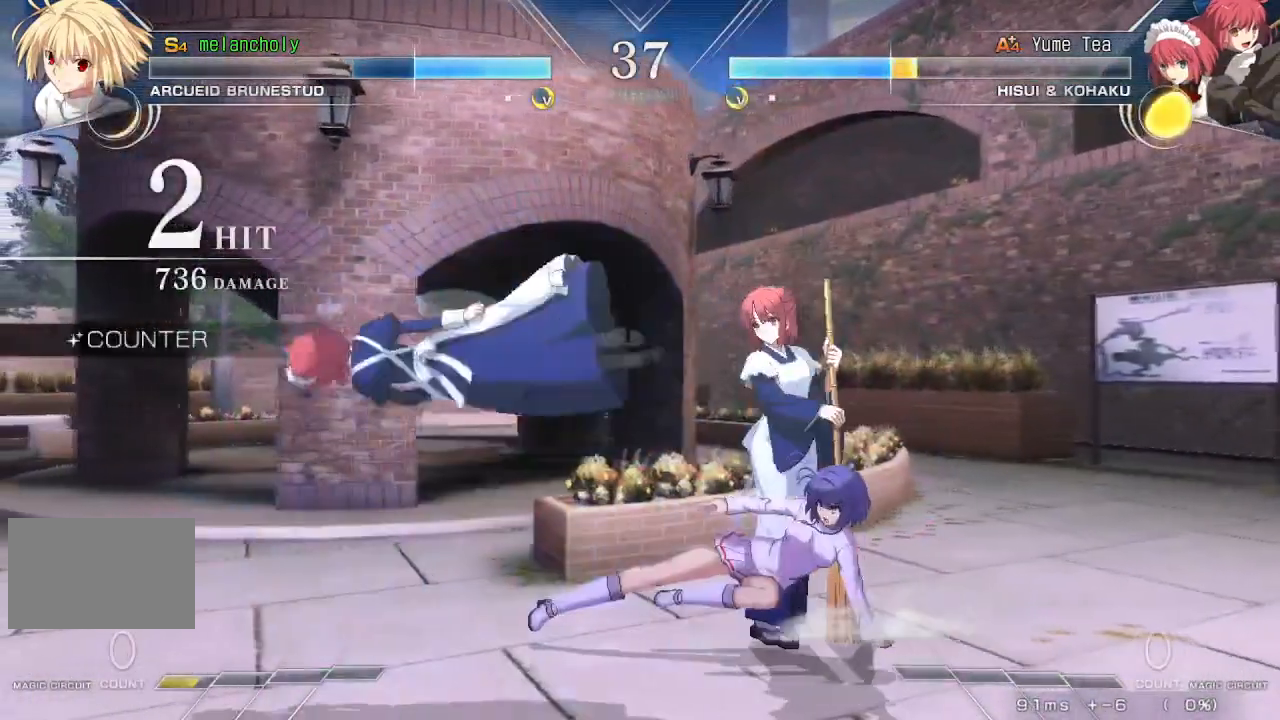
{"dt_ms": 500, "buttons": ["DPAD_LEFT"], "events": [[183, "DPAD_RIGHT", "up"], [217, "DPAD_RIGHT", "down"], [283, "DPAD_RIGHT", "up"], [300, "DPAD_LEFT", "down"]]}
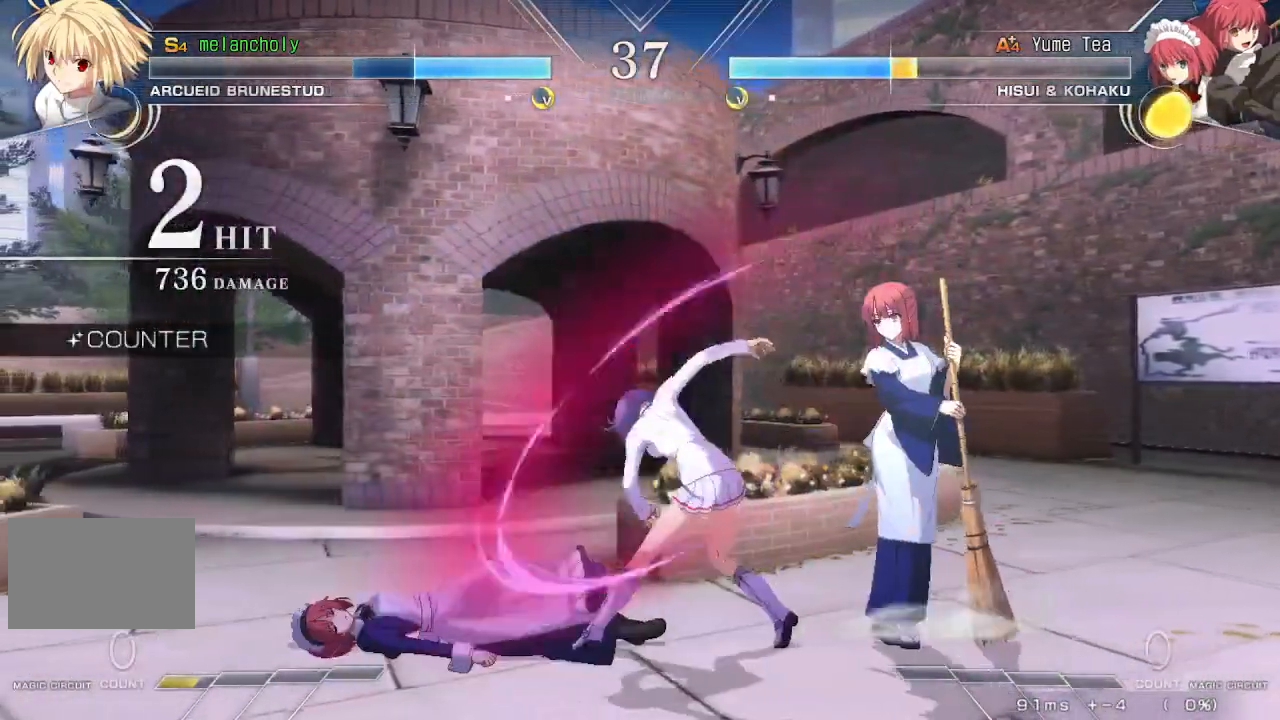
{"dt_ms": 500, "buttons": [], "events": [[417, "DPAD_LEFT", "up"]]}
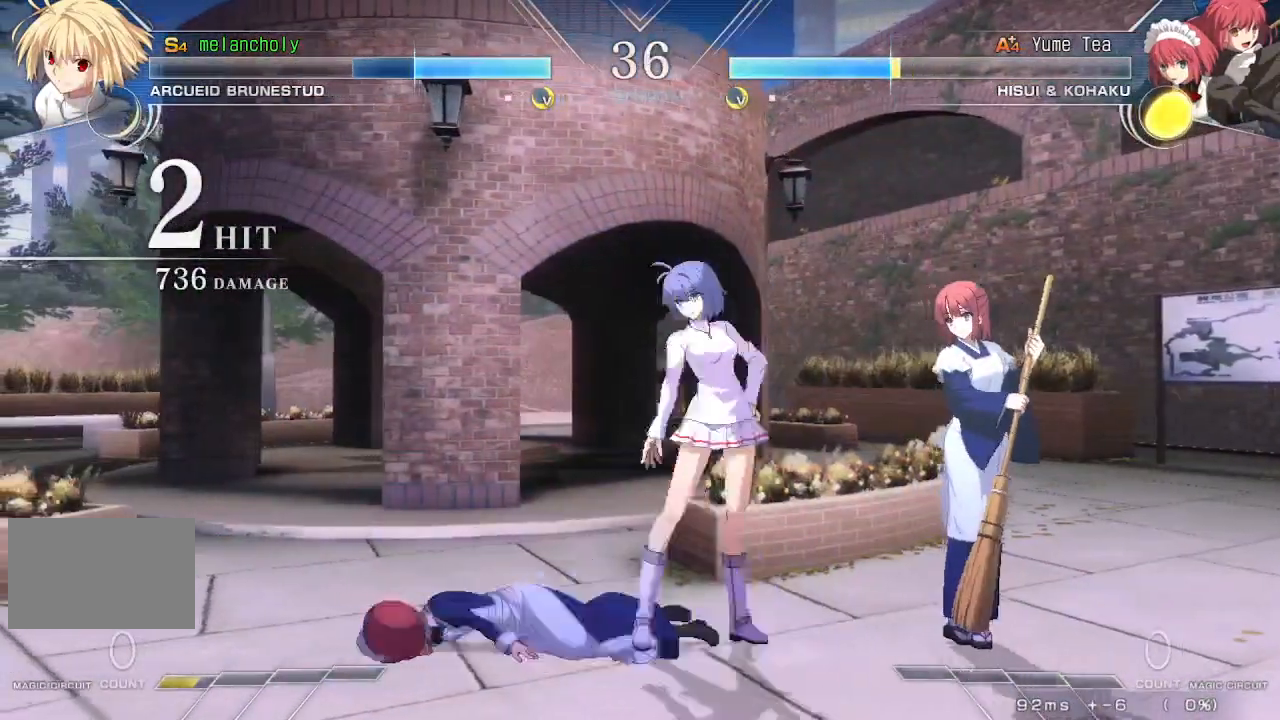
{"dt_ms": 500, "buttons": ["DPAD_DOWN"], "events": [[433, "DPAD_DOWN", "down"]]}
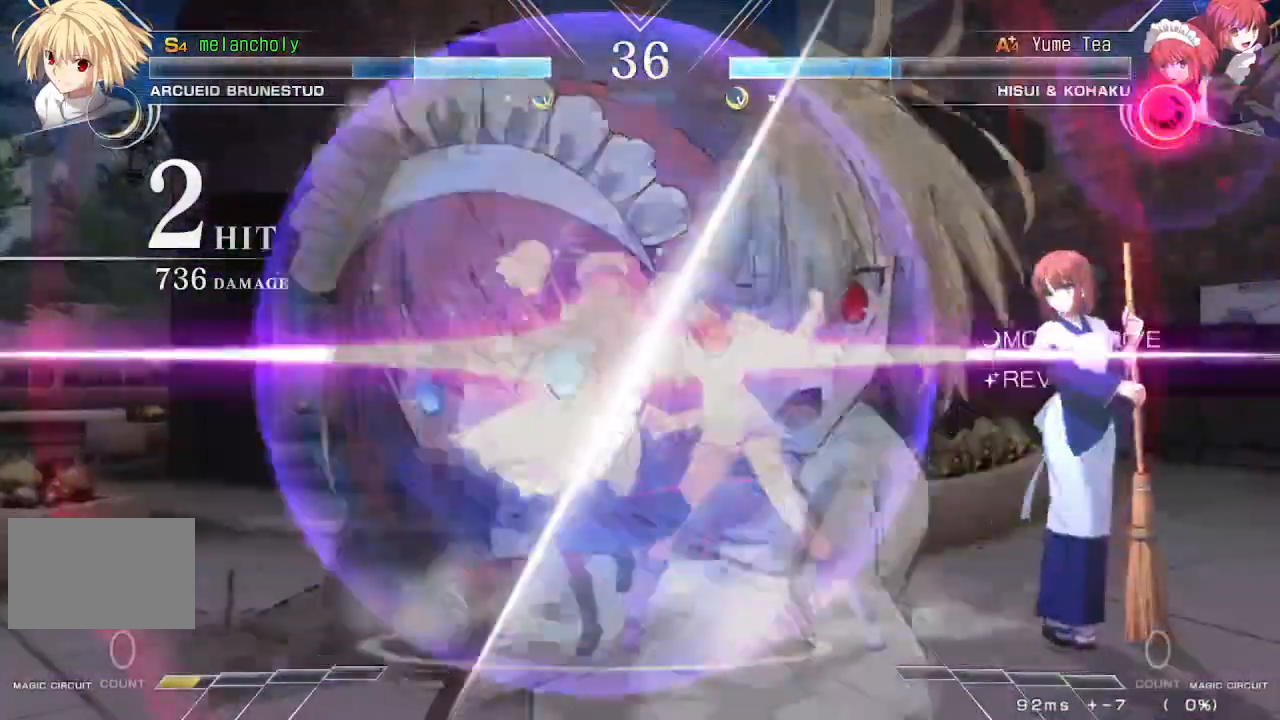
{"dt_ms": 500, "buttons": [], "events": [[50, "DPAD_LEFT", "down"], [133, "DPAD_DOWN", "up"], [317, "DPAD_LEFT", "up"]]}
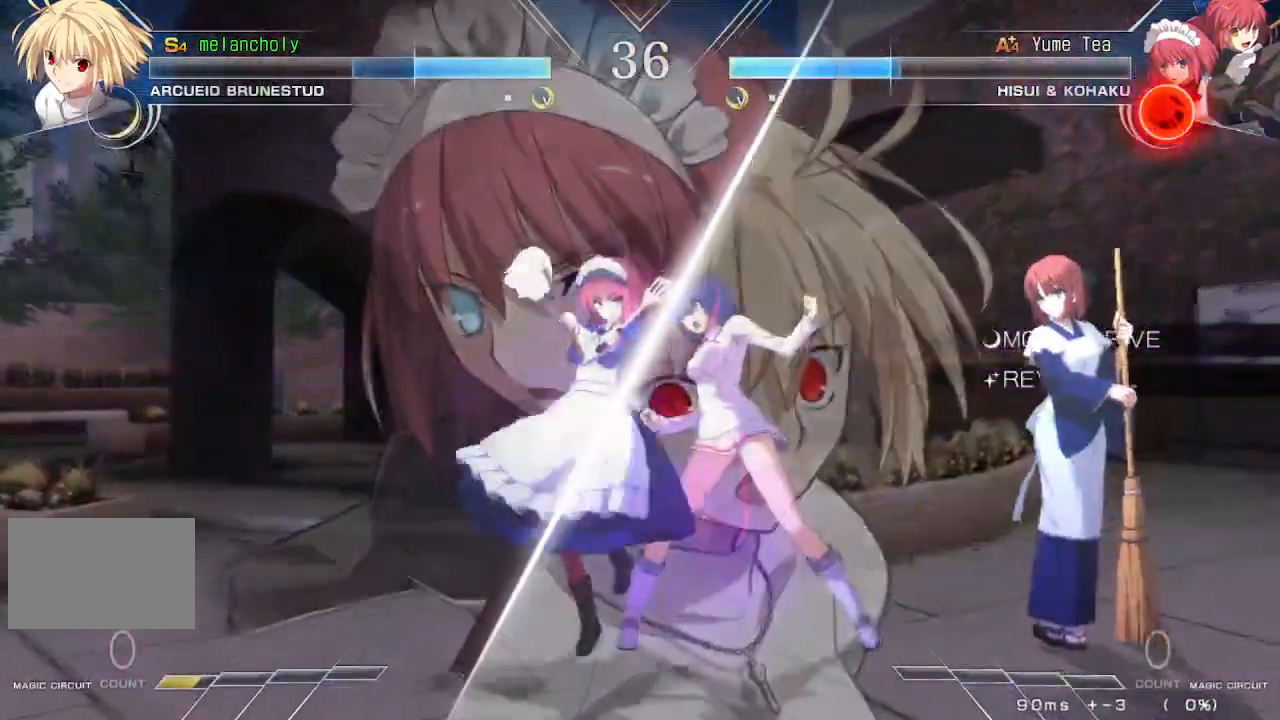
{"dt_ms": 1000, "buttons": ["DPAD_RIGHT"], "events": [[317, "R1", "down"], [383, "R1", "up"], [533, "DPAD_DOWN", "down"], [567, "CROSS", "down"], [600, "DPAD_RIGHT", "down"], [633, "CROSS", "up"], [700, "DPAD_RIGHT", "up"], [733, "CROSS", "down"], [767, "DPAD_RIGHT", "down"], [950, "CROSS", "up"], [1000, "DPAD_DOWN", "up"]]}
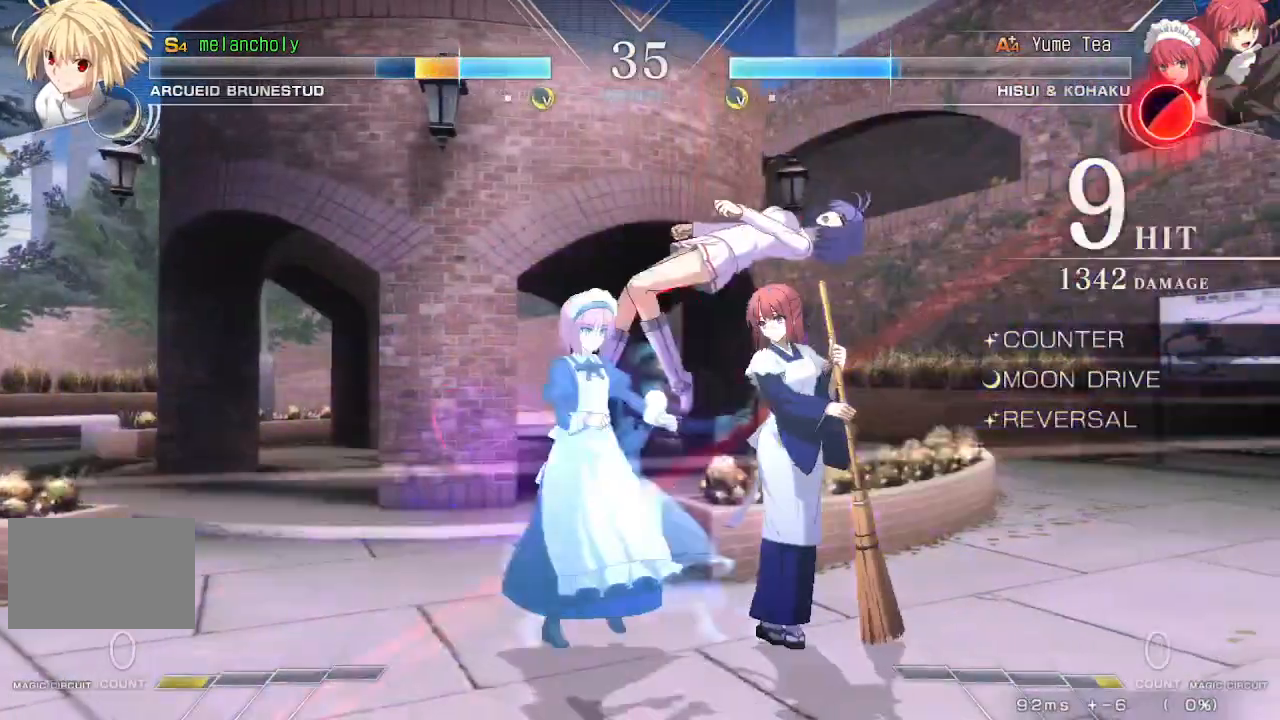
{"dt_ms": 500, "buttons": ["SQUARE", "DPAD_RIGHT"], "events": [[33, "SQUARE", "down"]]}
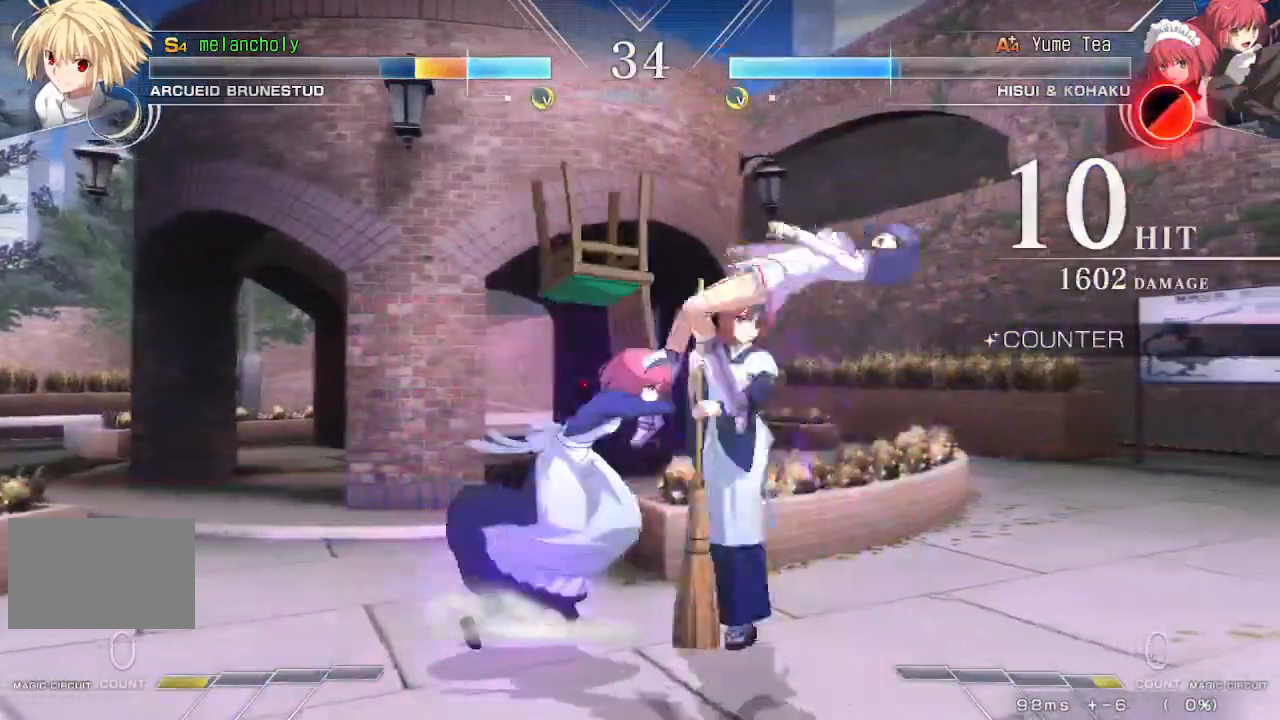
{"dt_ms": 500, "buttons": ["SQUARE", "DPAD_RIGHT"], "events": []}
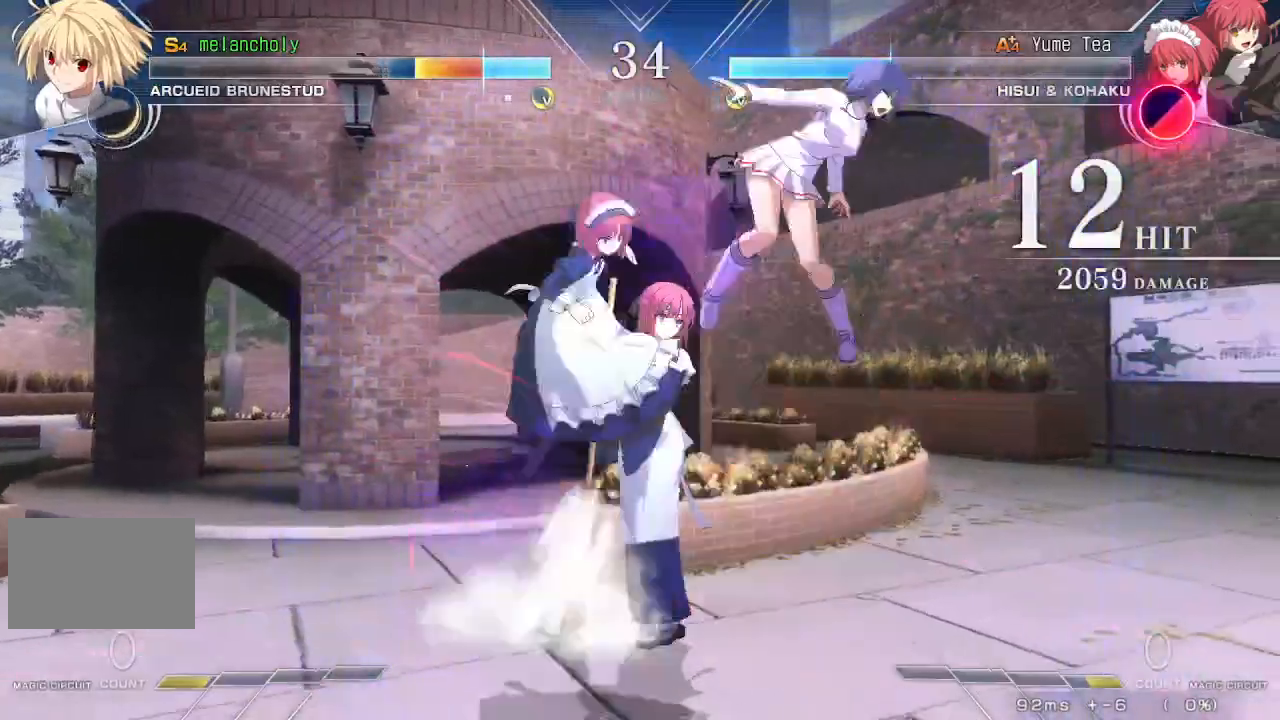
{"dt_ms": 500, "buttons": ["SQUARE", "DPAD_RIGHT"], "events": []}
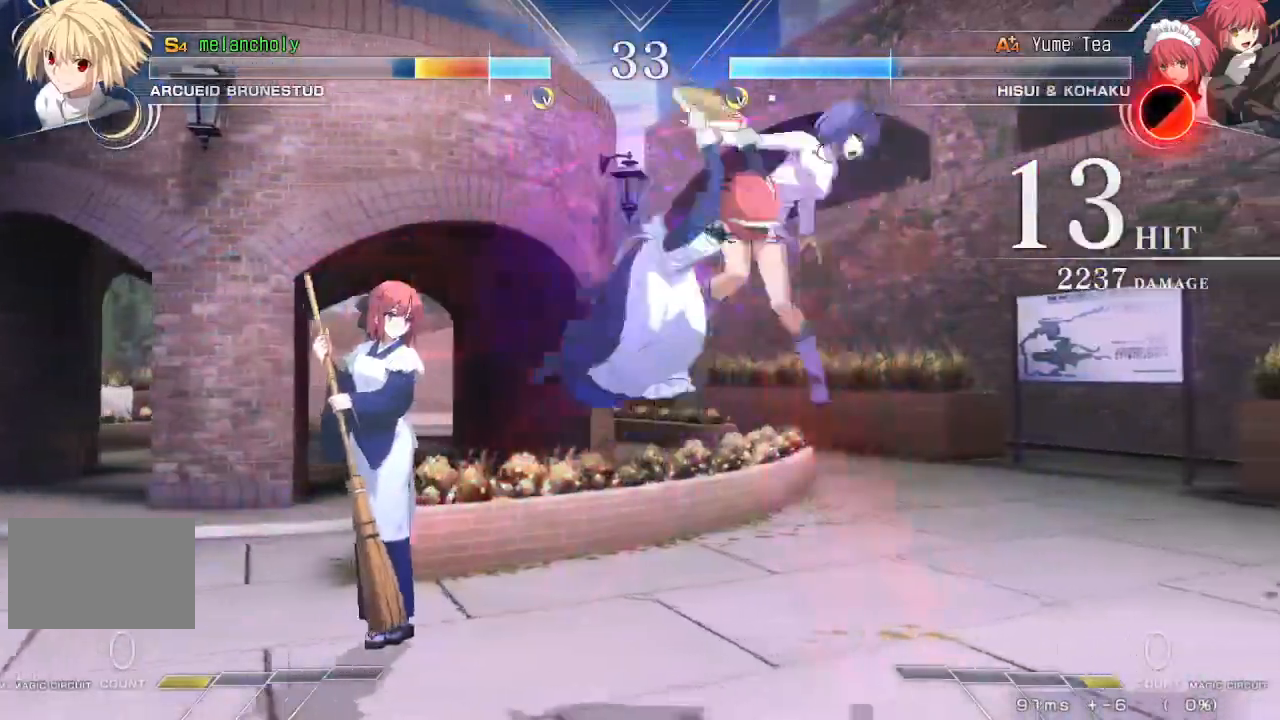
{"dt_ms": 500, "buttons": ["SQUARE", "DPAD_RIGHT"], "events": []}
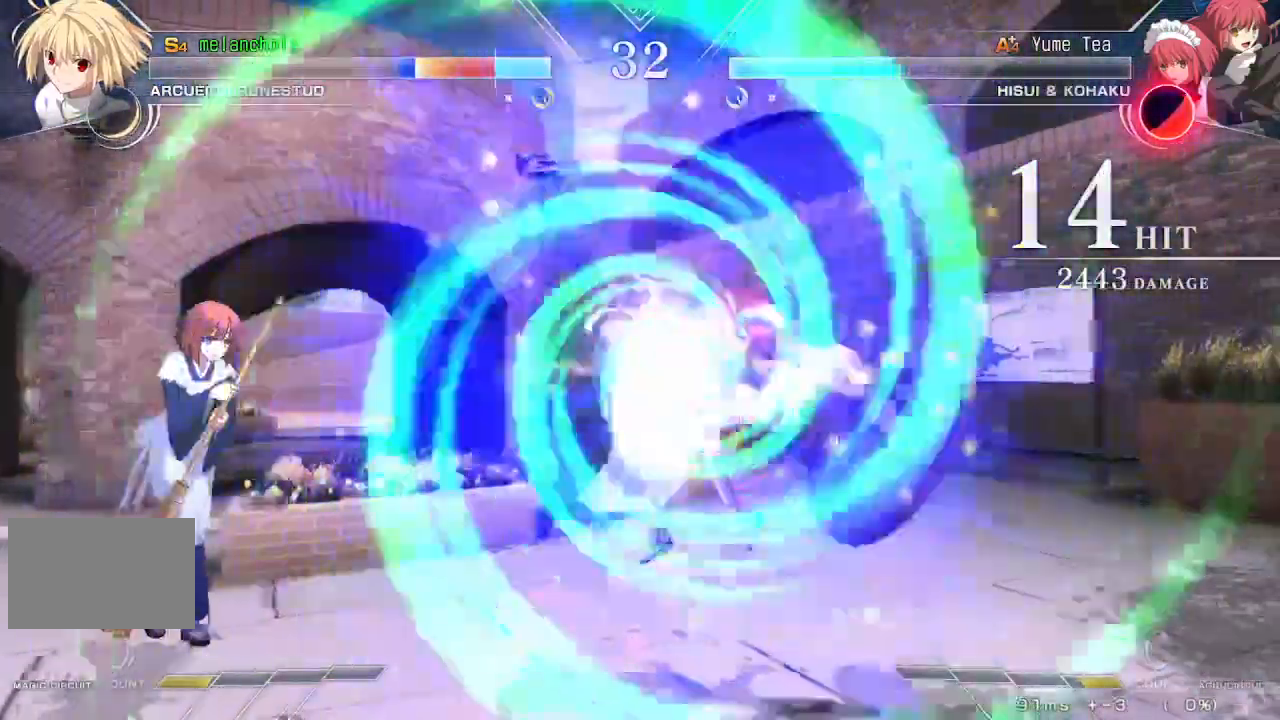
{"dt_ms": 500, "buttons": ["SQUARE", "DPAD_RIGHT"], "events": []}
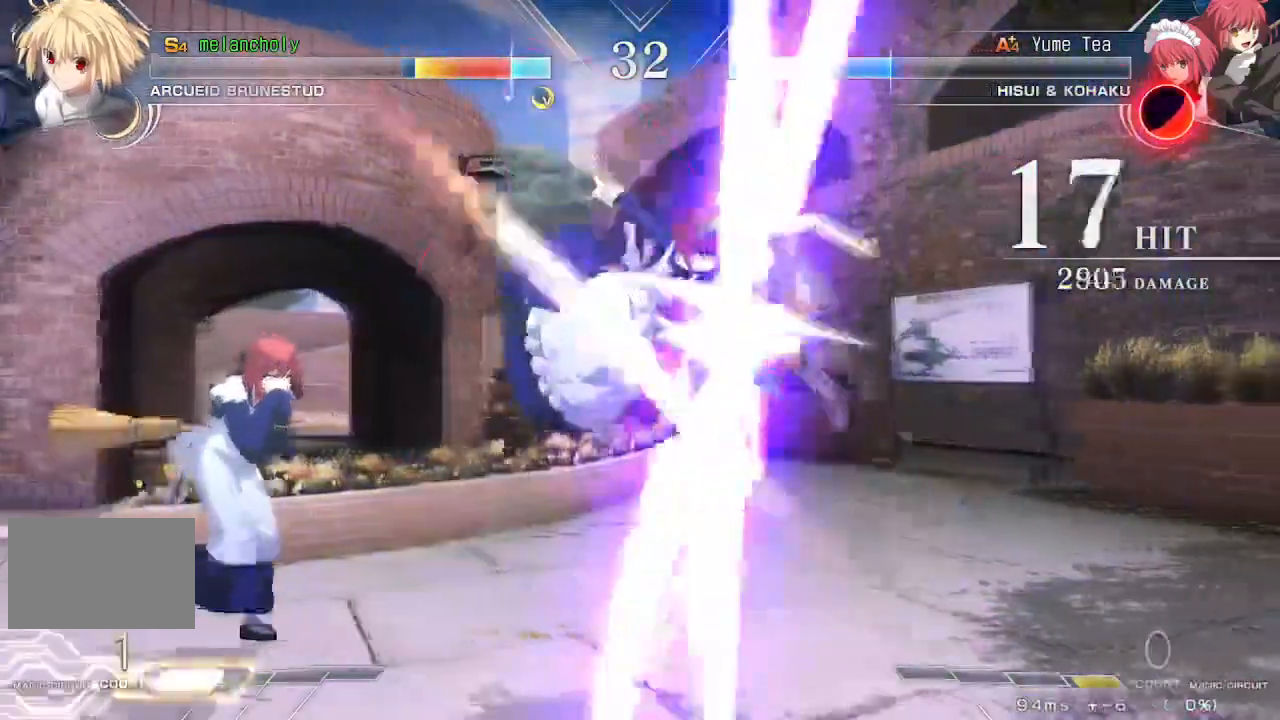
{"dt_ms": 500, "buttons": ["SQUARE", "DPAD_RIGHT"], "events": []}
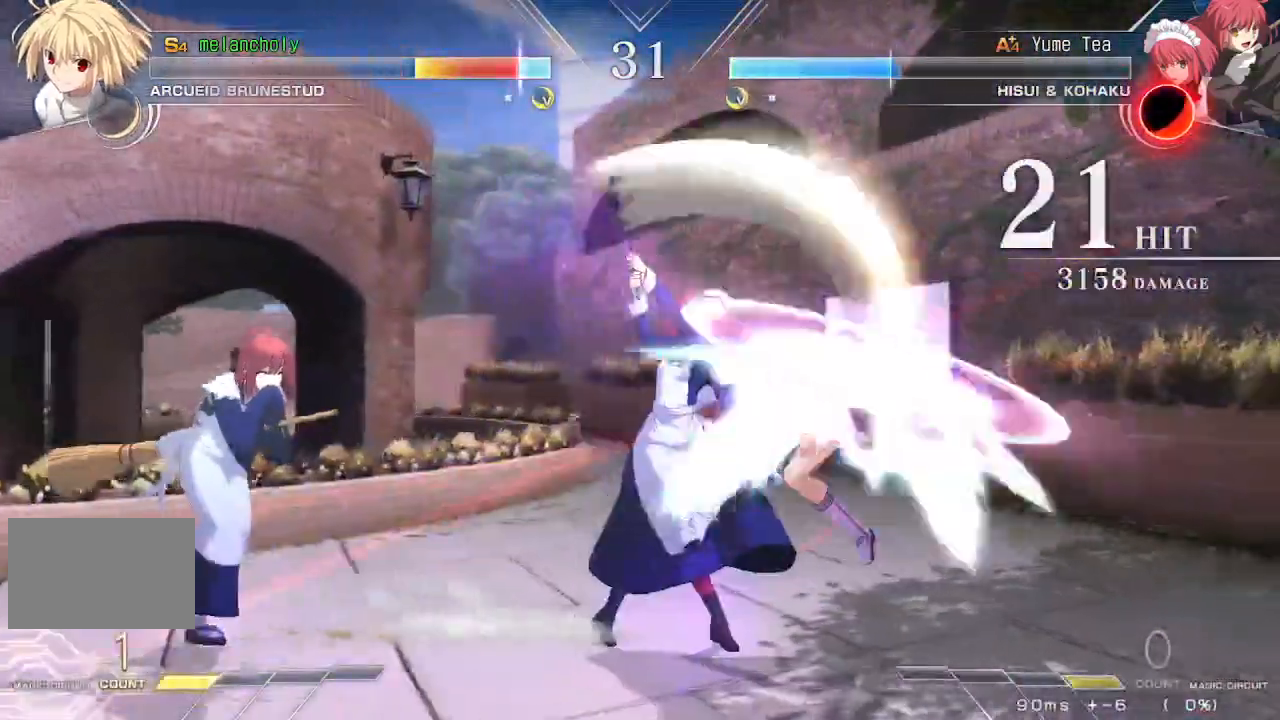
{"dt_ms": 500, "buttons": ["SQUARE", "DPAD_RIGHT"], "events": []}
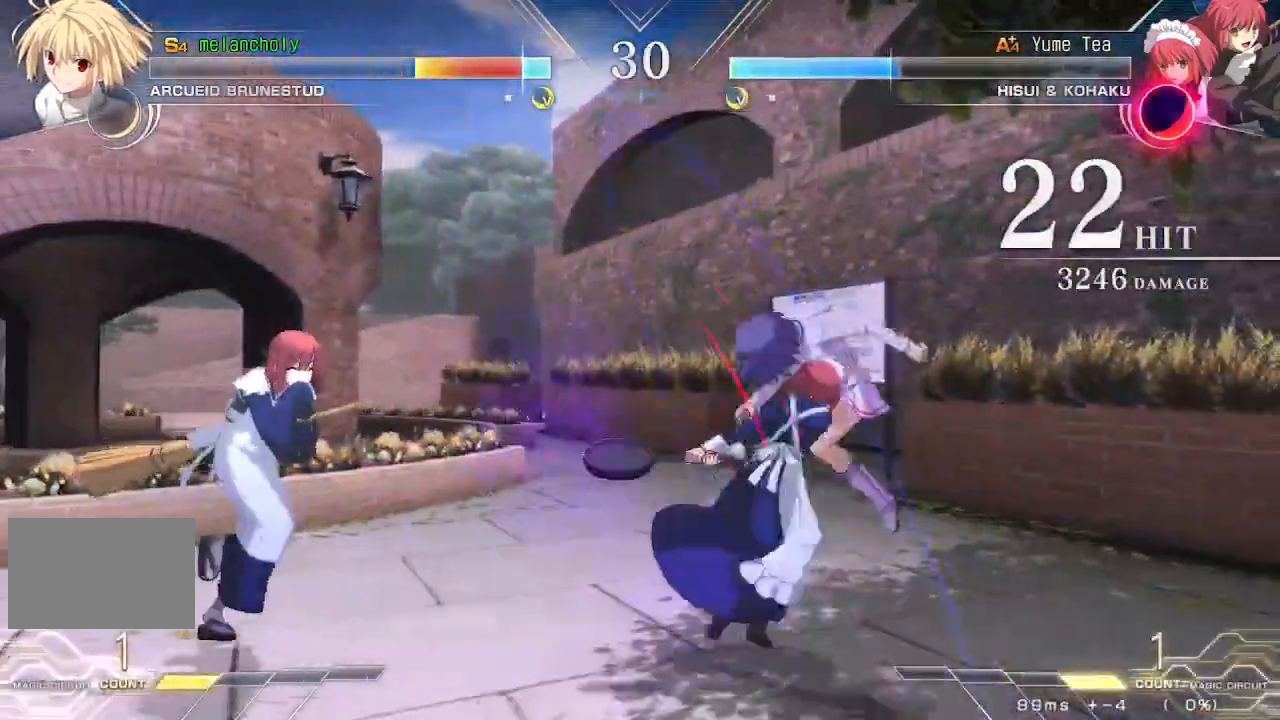
{"dt_ms": 500, "buttons": ["SQUARE", "DPAD_LEFT"], "events": [[217, "DPAD_RIGHT", "up"], [250, "DPAD_LEFT", "down"]]}
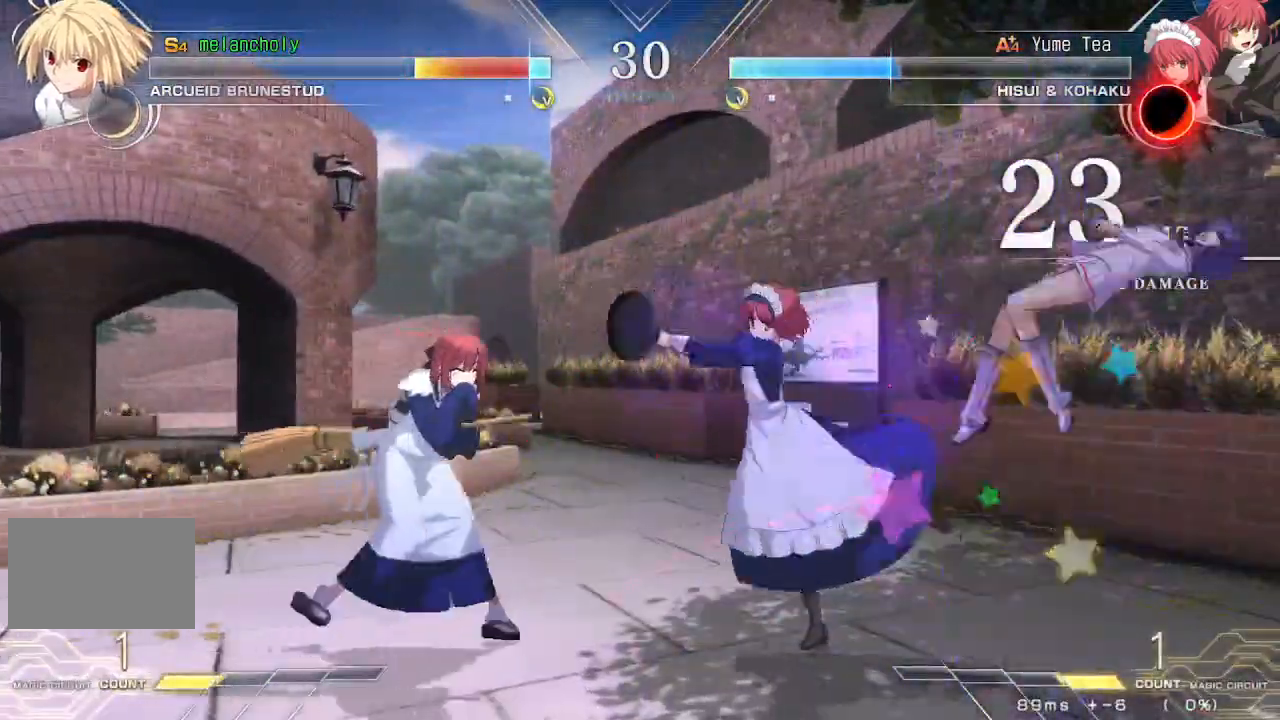
{"dt_ms": 500, "buttons": ["SQUARE", "DPAD_LEFT"], "events": []}
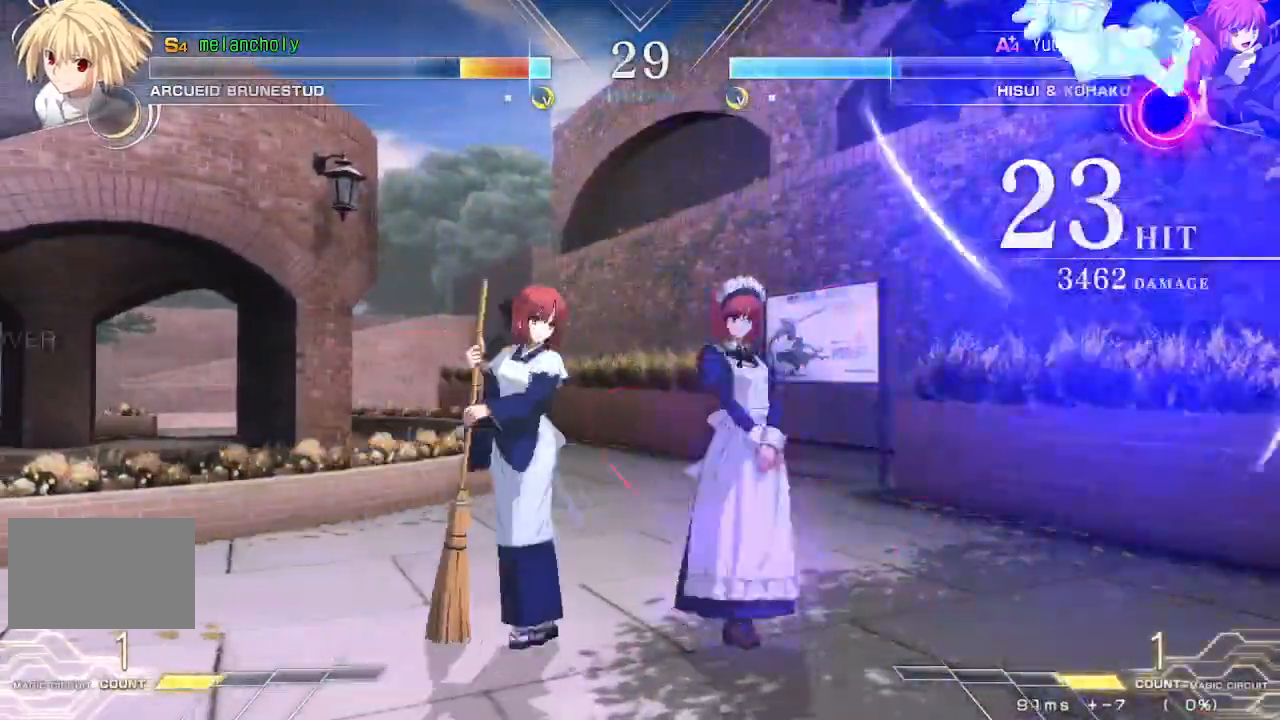
{"dt_ms": 500, "buttons": [], "events": [[250, "DPAD_LEFT", "up"], [250, "SQUARE", "up"], [317, "DPAD_UP", "down"], [500, "DPAD_UP", "up"]]}
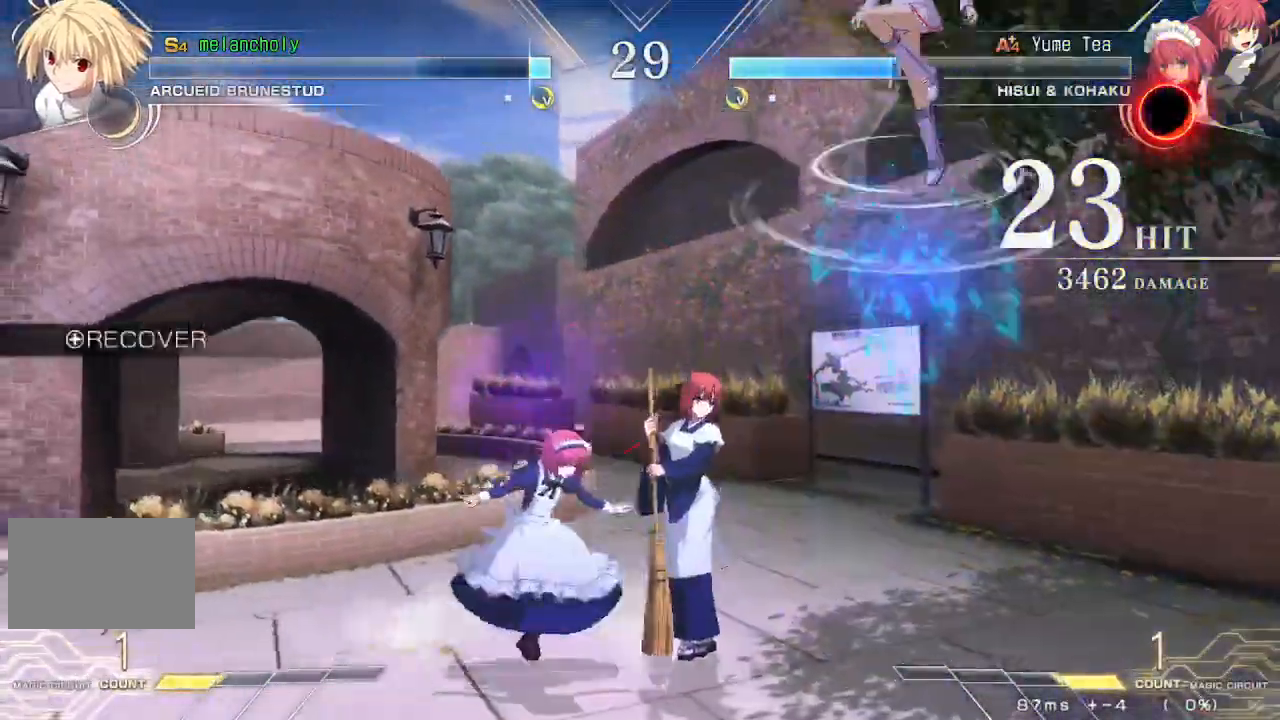
{"dt_ms": 500, "buttons": [], "events": [[17, "DPAD_RIGHT", "down"], [350, "DPAD_LEFT", "down"], [350, "DPAD_RIGHT", "up"], [383, "SQUARE", "down"], [467, "SQUARE", "up"], [483, "DPAD_LEFT", "up"]]}
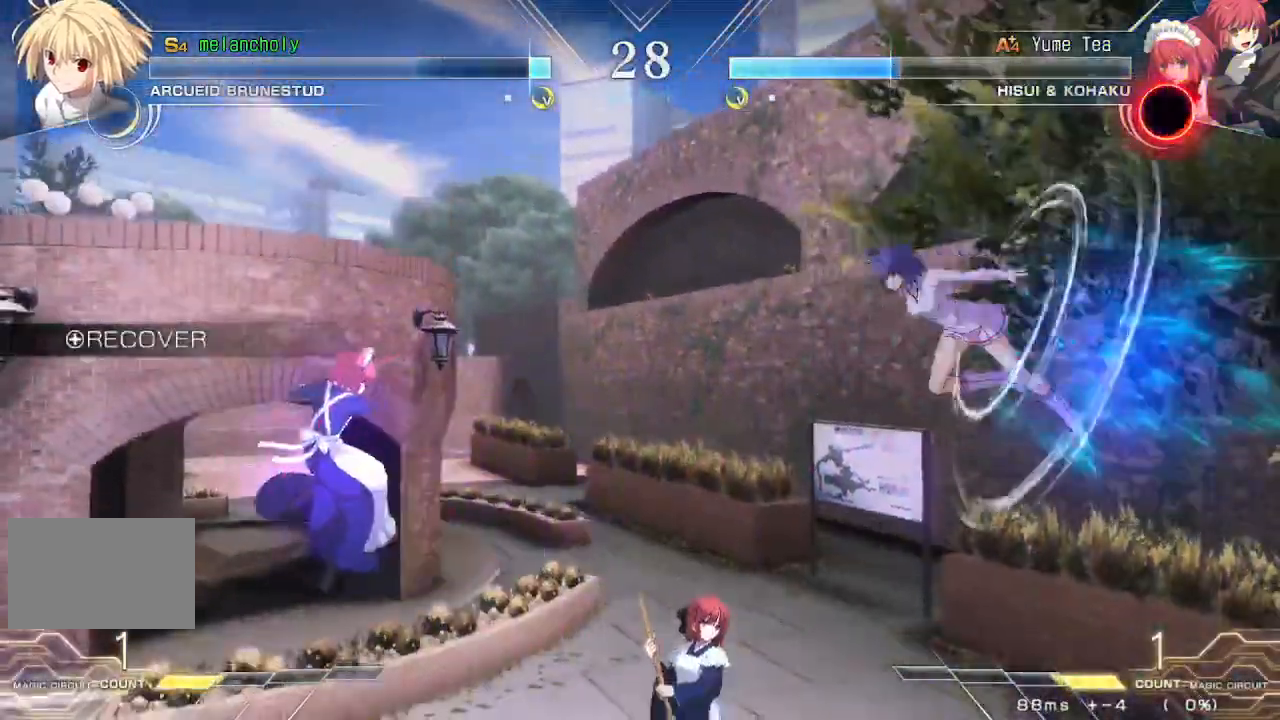
{"dt_ms": 500, "buttons": ["R1"], "events": [[283, "R1", "down"]]}
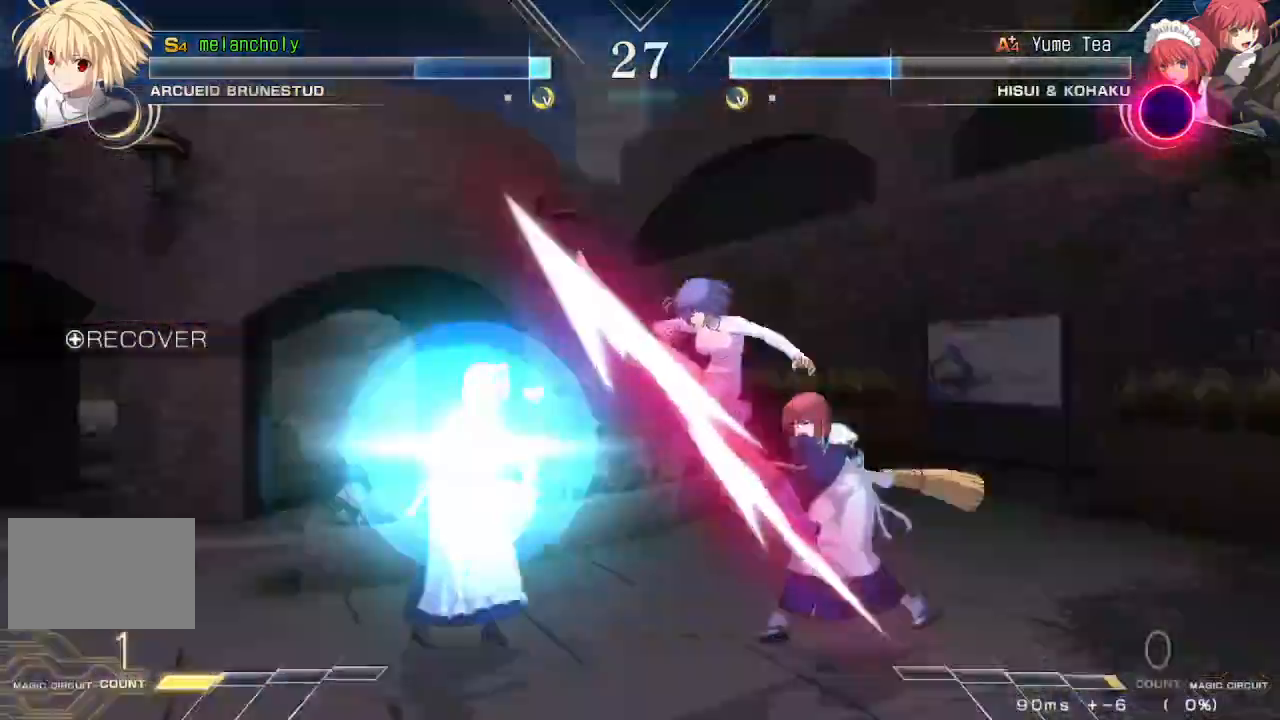
{"dt_ms": 500, "buttons": ["DPAD_DOWN"], "events": [[17, "R1", "up"], [100, "DPAD_DOWN", "down"], [100, "DPAD_RIGHT", "down"], [500, "DPAD_RIGHT", "up"]]}
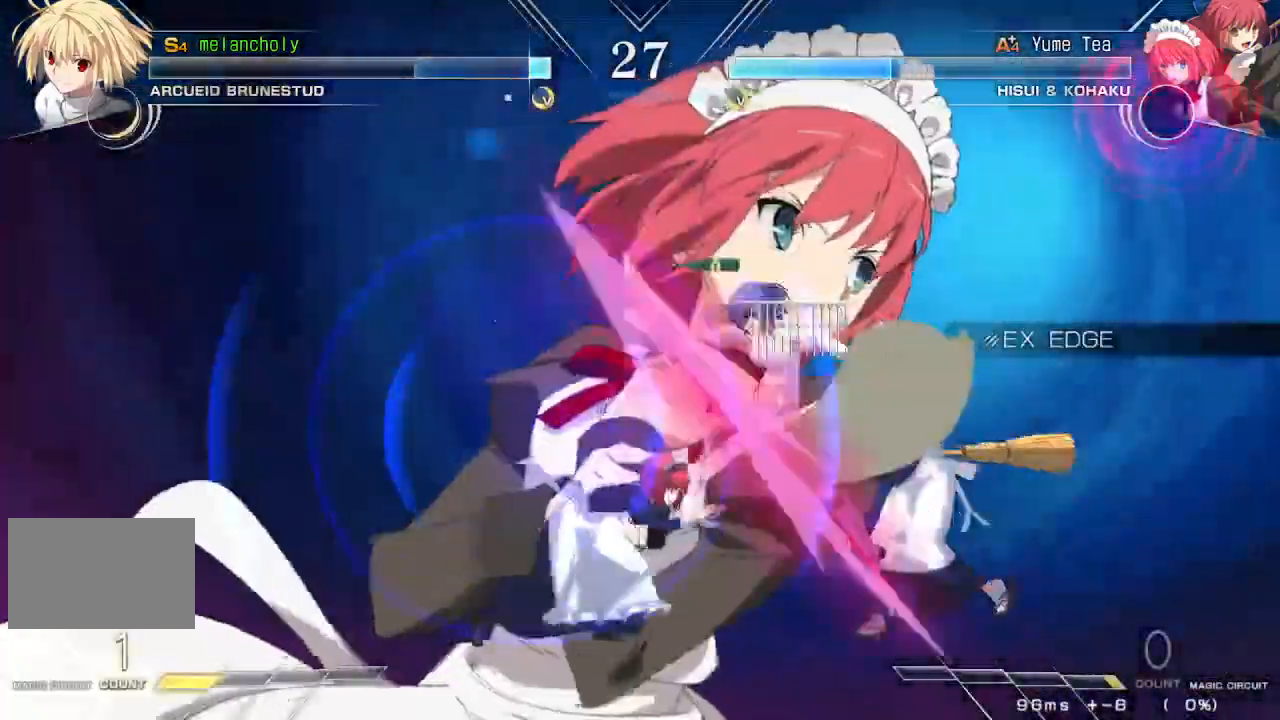
{"dt_ms": 500, "buttons": ["R1", "DPAD_DOWN"]}
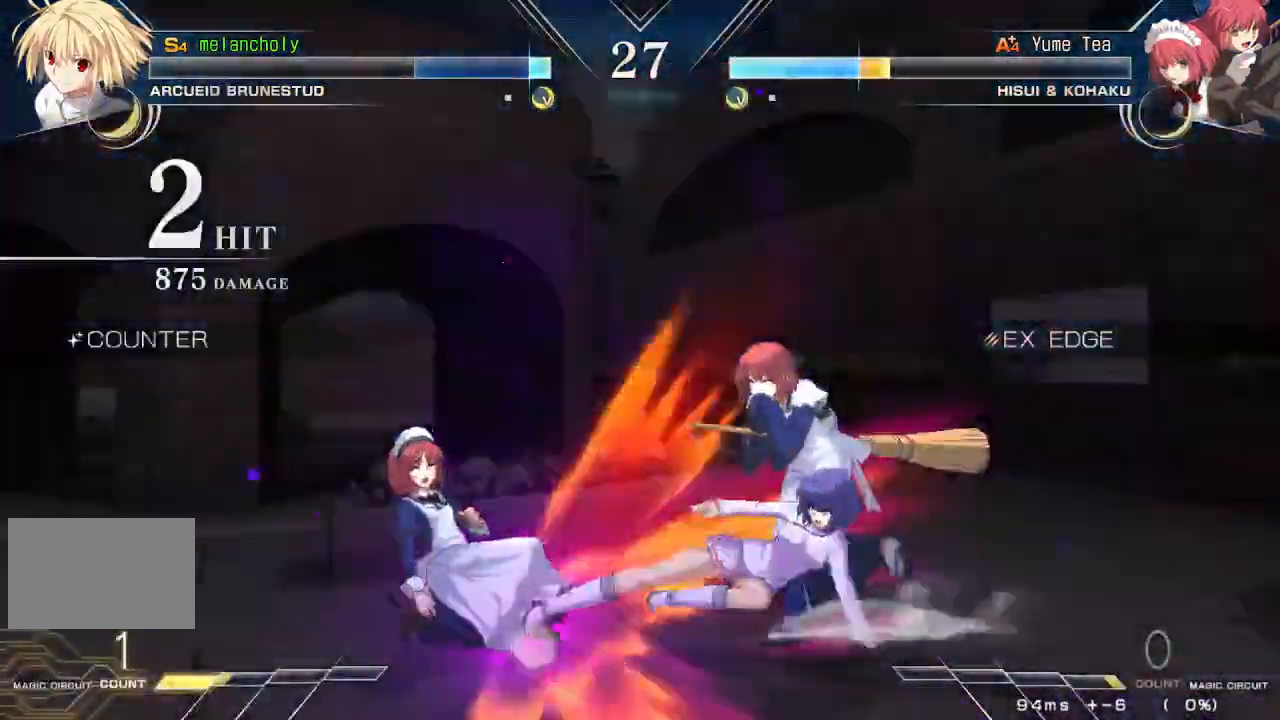
{"dt_ms": 500, "buttons": ["DPAD_RIGHT"], "events": [[50, "DPAD_DOWN", "up"], [67, "R1", "up"], [150, "R1", "down"], [200, "R1", "up"], [250, "DPAD_RIGHT", "down"], [283, "R1", "down"], [333, "R1", "up"], [400, "R1", "down"], [467, "R1", "up"]]}
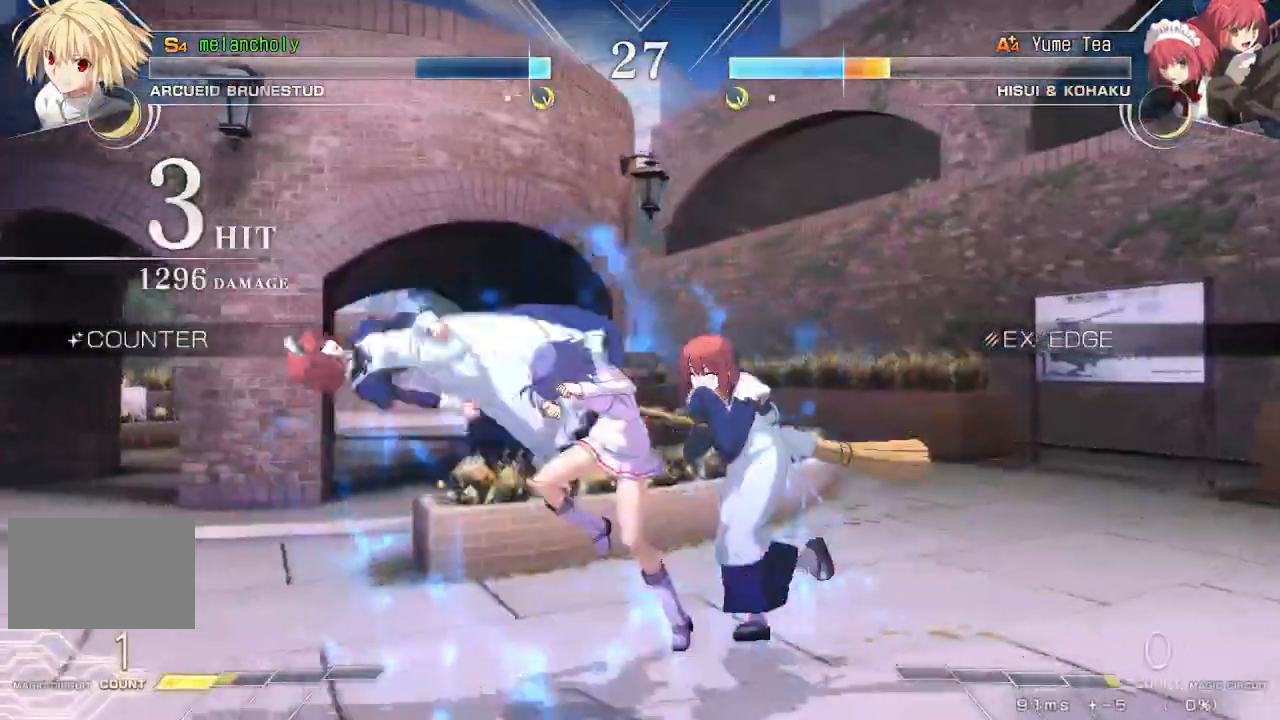
{"dt_ms": 500, "buttons": ["DPAD_DOWN"], "events": [[33, "R1", "down"], [83, "R1", "up"], [150, "R1", "down"], [200, "DPAD_DOWN", "down"], [217, "R1", "up"], [233, "DPAD_RIGHT", "up"], [283, "R1", "down"], [350, "R1", "up"], [400, "R1", "down"], [467, "R1", "up"]]}
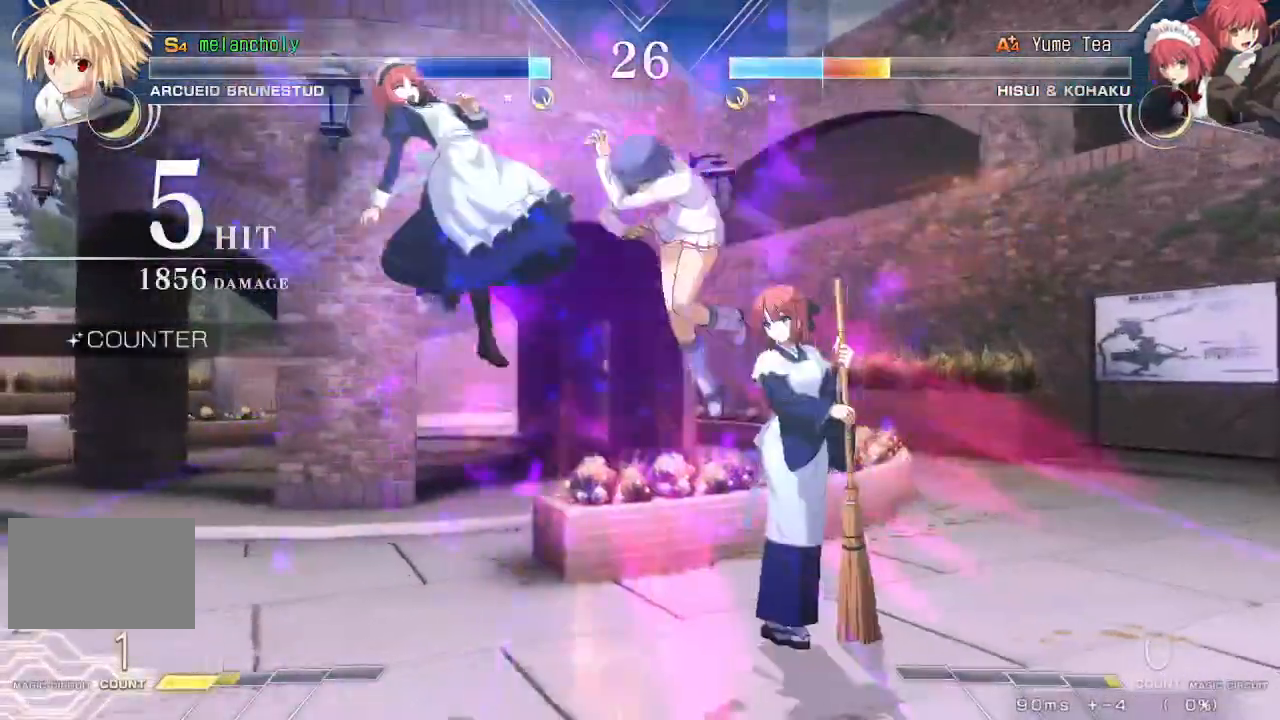
{"dt_ms": 500, "buttons": ["DPAD_DOWN"], "events": [[17, "R1", "down"], [217, "R1", "up"], [267, "DPAD_DOWN", "up"], [483, "DPAD_DOWN", "down"]]}
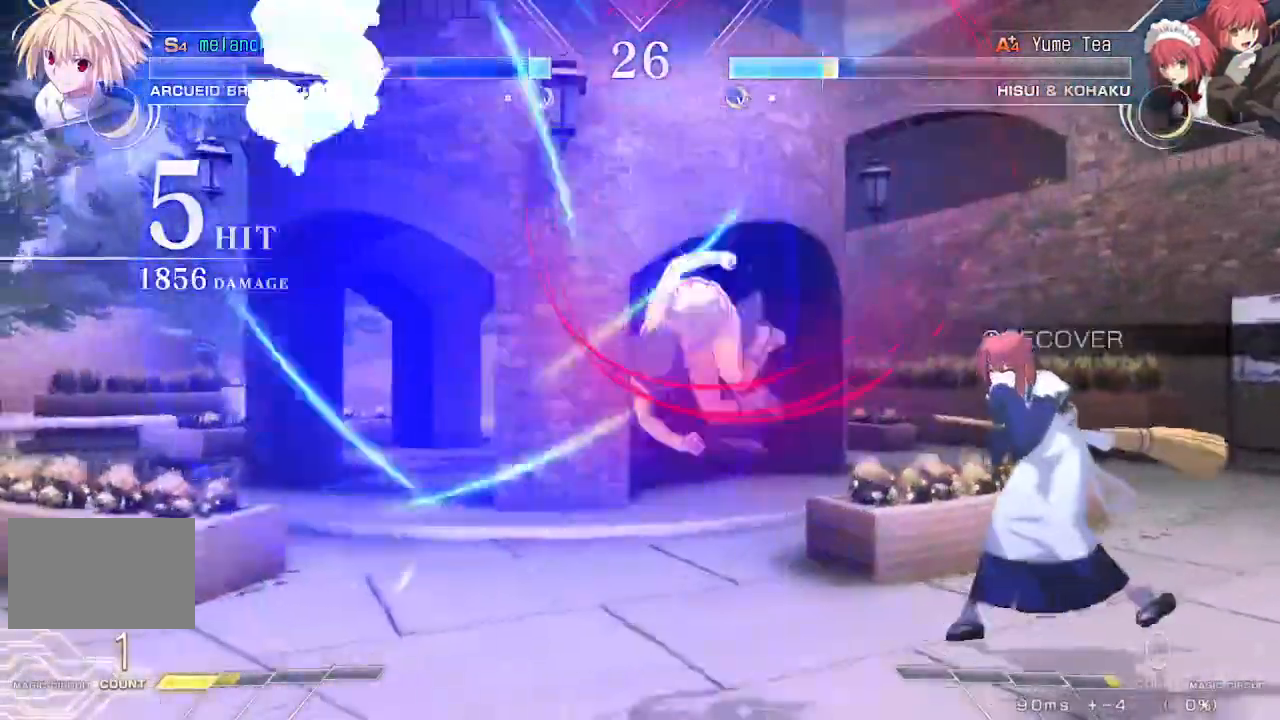
{"dt_ms": 500, "buttons": [], "events": [[50, "DPAD_LEFT", "down"], [100, "DPAD_DOWN", "up"], [167, "DPAD_LEFT", "up"]]}
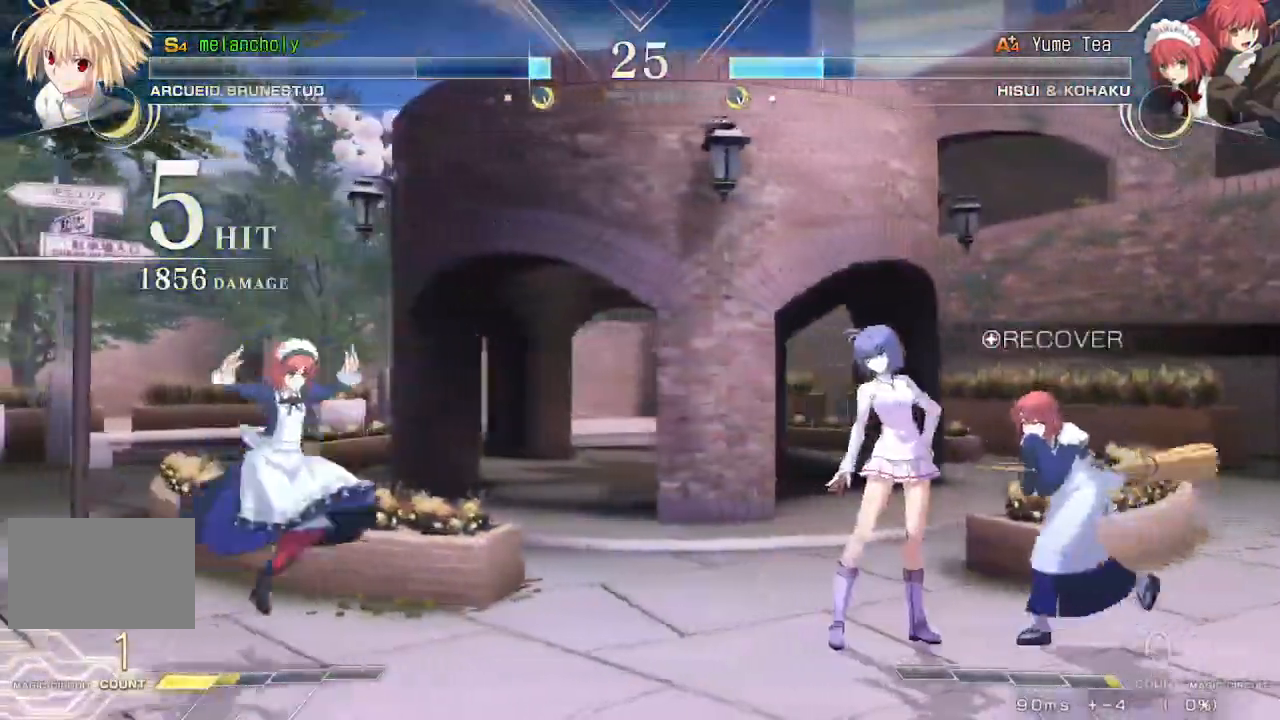
{"dt_ms": 500, "buttons": ["DPAD_LEFT"], "events": [[383, "DPAD_RIGHT", "down"], [417, "DPAD_LEFT", "down"], [417, "DPAD_RIGHT", "up"]]}
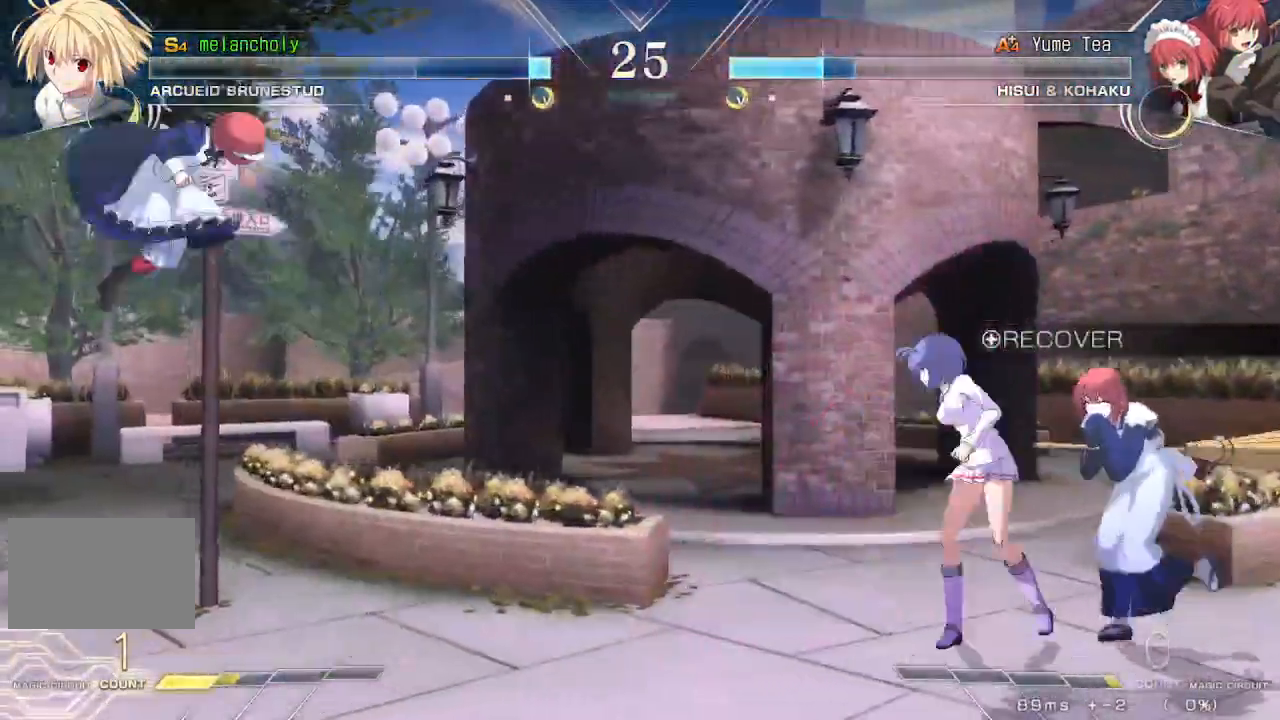
{"dt_ms": 500, "buttons": ["DPAD_RIGHT"], "events": [[100, "SQUARE", "down"], [267, "SQUARE", "up"], [300, "DPAD_DOWN", "down"], [300, "DPAD_LEFT", "up"], [333, "DPAD_RIGHT", "down"], [350, "DPAD_RIGHT", "up"], [417, "DPAD_RIGHT", "down"], [500, "DPAD_DOWN", "up"]]}
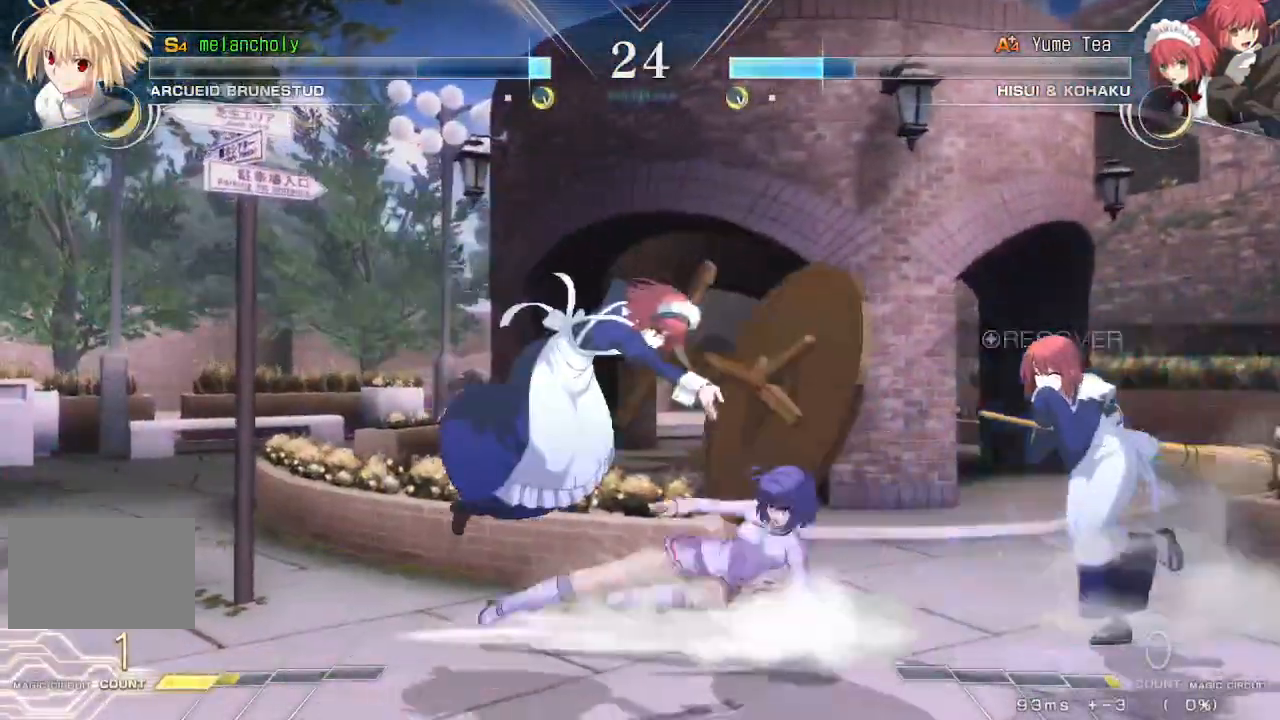
{"dt_ms": 500, "buttons": ["SQUARE", "DPAD_DOWN", "DPAD_RIGHT"], "events": [[217, "DPAD_DOWN", "down"], [483, "SQUARE", "down"]]}
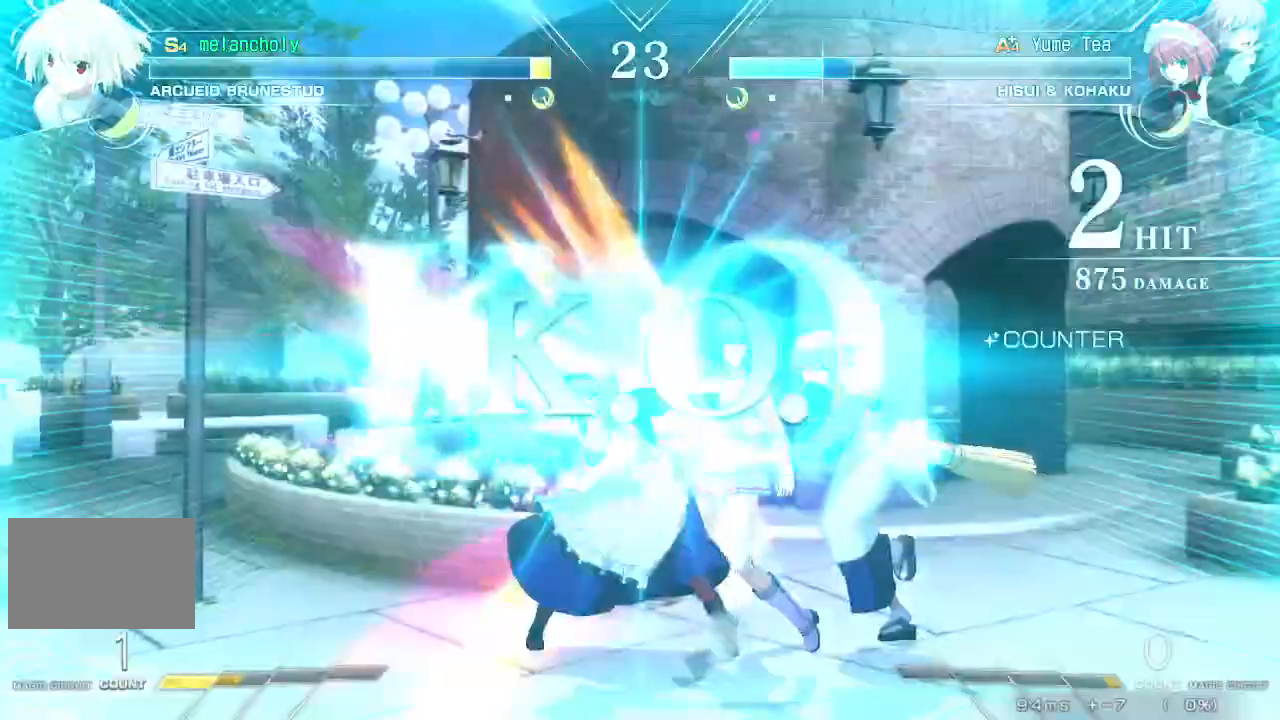
{"dt_ms": 500, "buttons": [], "events": [[33, "DPAD_DOWN", "up"], [200, "SQUARE", "up"], [367, "DPAD_RIGHT", "up"]]}